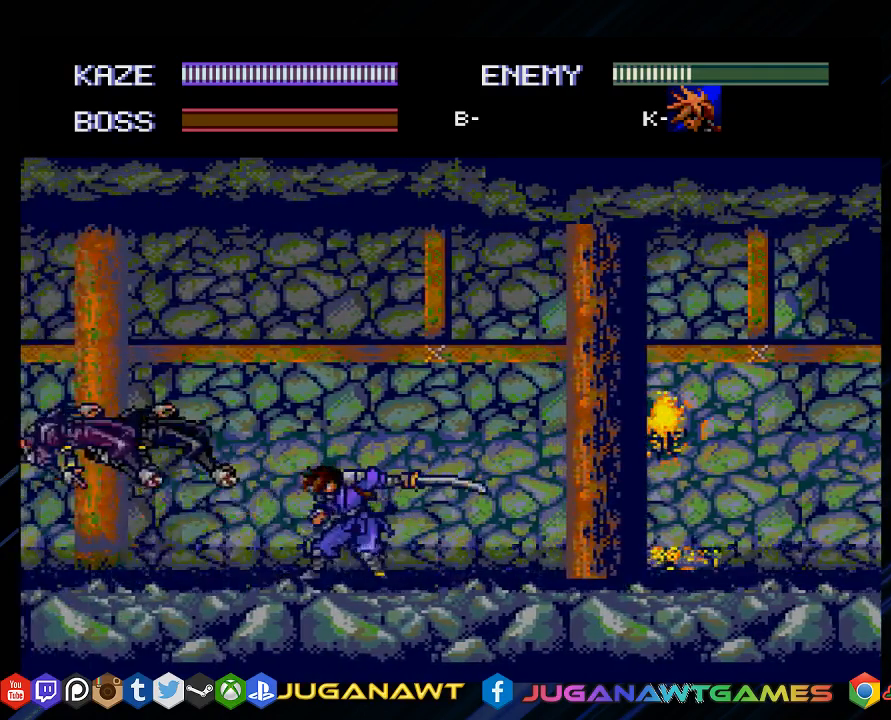
Gameplay with a controller (PlayStation layout); each line is a JSON object with the inputs held at the frame after it. "events" lists button and stick changes between this image and that frame as [ms after this image, input, new state], when the widget could be followed in between.
{"buttons": ["DPAD_LEFT"], "left_stick": "center", "right_stick": "center", "events": [[50, "CROSS", "down"], [117, "CROSS", "up"], [250, "DPAD_LEFT", "up"], [333, "DPAD_LEFT", "down"], [433, "DPAD_LEFT", "up"], [500, "DPAD_LEFT", "down"]]}
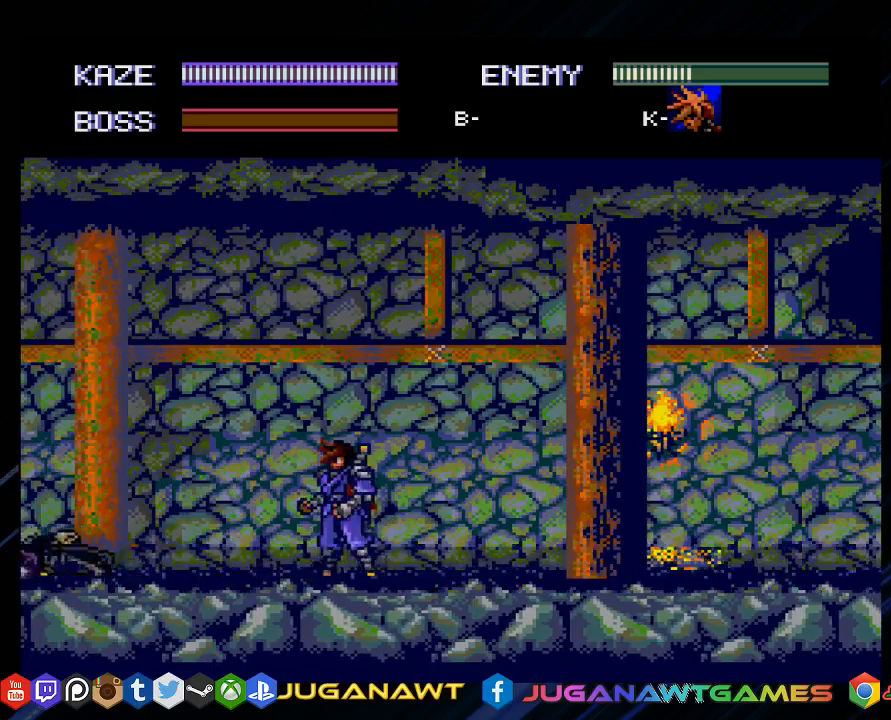
{"buttons": ["DPAD_LEFT"], "left_stick": "center", "right_stick": "center", "events": []}
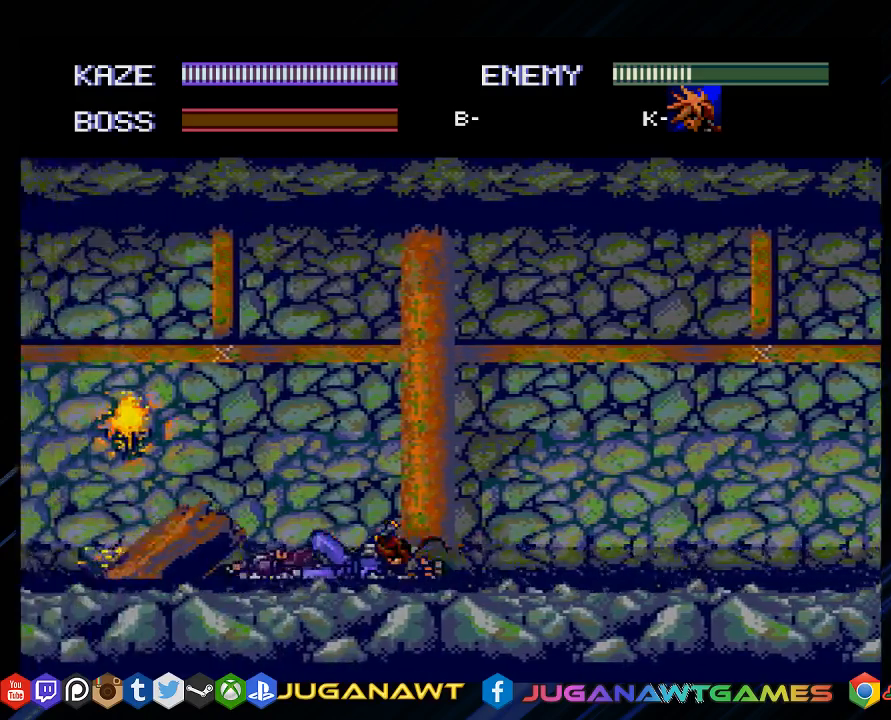
{"buttons": ["CROSS"], "left_stick": "center", "right_stick": "center", "events": [[33, "CROSS", "down"], [133, "CROSS", "up"], [267, "CROSS", "down"], [267, "DPAD_LEFT", "up"], [367, "CROSS", "up"], [467, "CROSS", "down"]]}
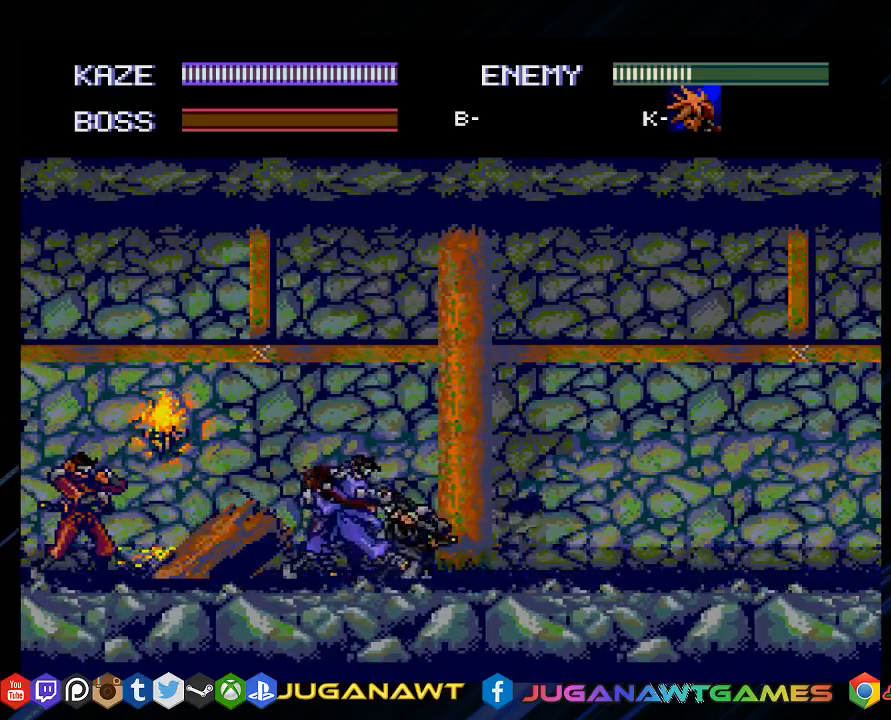
{"buttons": ["DPAD_RIGHT"], "left_stick": "center", "right_stick": "center", "events": [[50, "CROSS", "up"], [167, "CROSS", "down"], [167, "DPAD_RIGHT", "down"], [267, "CROSS", "up"], [400, "CROSS", "down"], [500, "CROSS", "up"]]}
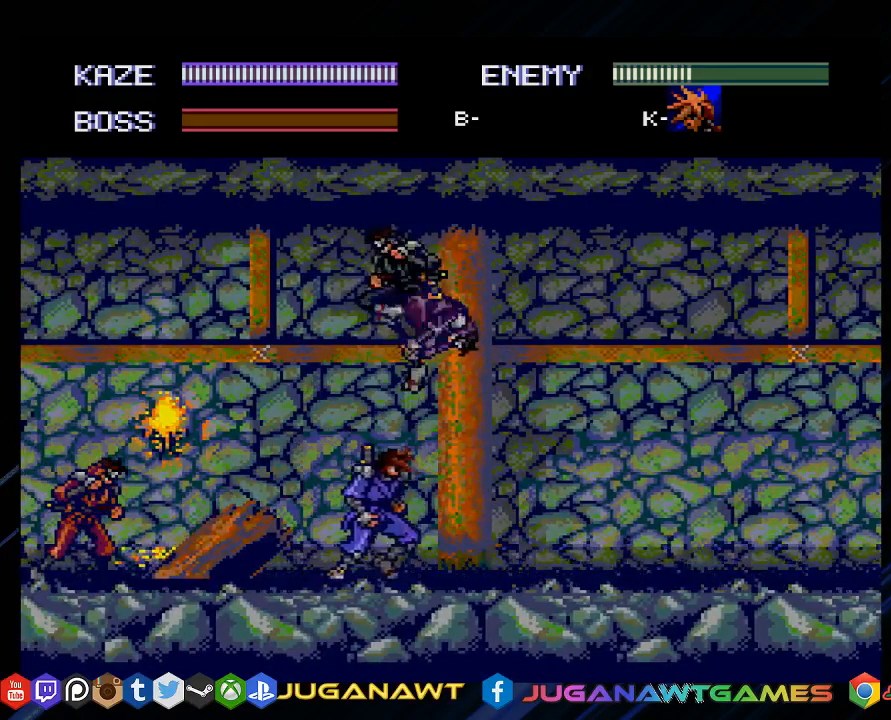
{"buttons": ["CROSS", "DPAD_LEFT"], "left_stick": "center", "right_stick": "center", "events": [[100, "CROSS", "down"], [200, "CROSS", "up"], [200, "DPAD_RIGHT", "up"], [317, "DPAD_LEFT", "down"], [450, "CROSS", "down"]]}
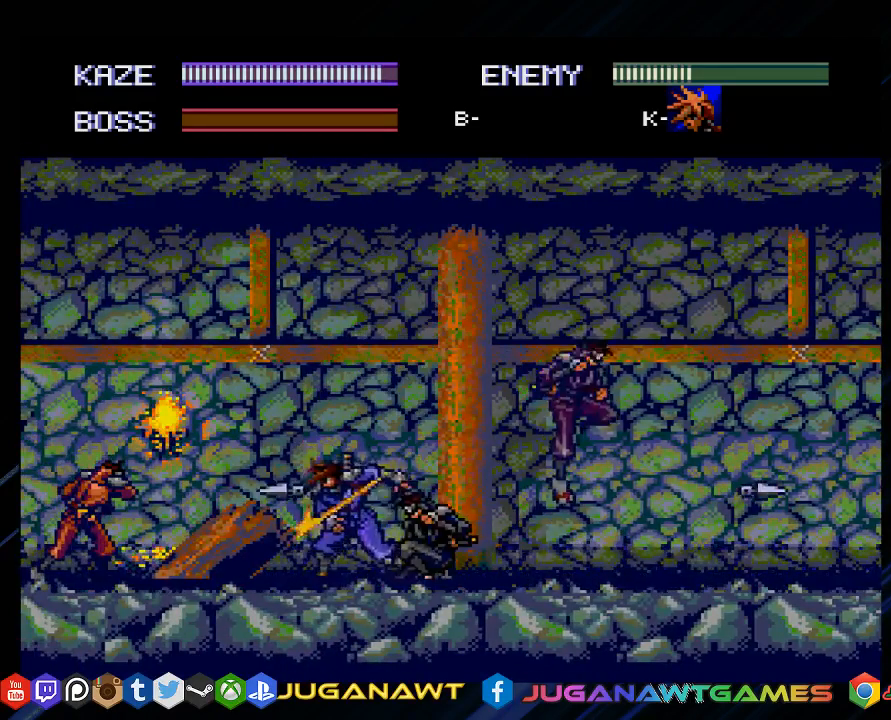
{"buttons": ["DPAD_RIGHT"], "left_stick": "center", "right_stick": "center", "events": [[50, "CROSS", "up"], [117, "CROSS", "down"], [183, "DPAD_LEFT", "up"], [250, "CROSS", "up"], [250, "DPAD_RIGHT", "down"], [350, "CROSS", "down"], [483, "CROSS", "up"]]}
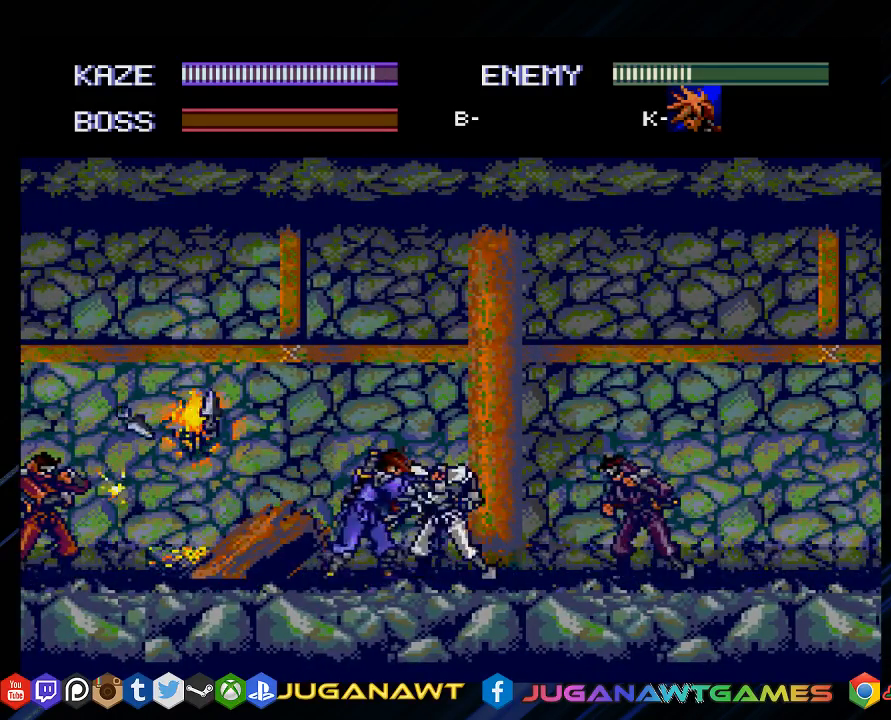
{"buttons": ["DPAD_RIGHT"], "left_stick": "center", "right_stick": "center", "events": [[67, "CROSS", "down"], [183, "CROSS", "up"], [317, "CROSS", "down"], [317, "DPAD_UP", "down"], [417, "CROSS", "up"], [417, "DPAD_UP", "up"]]}
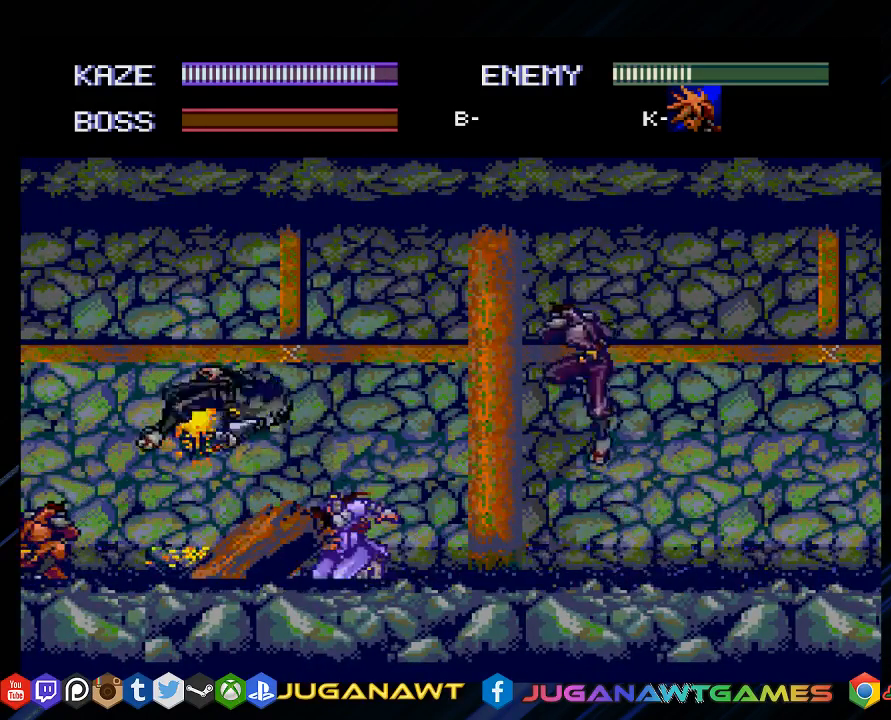
{"buttons": [], "left_stick": "center", "right_stick": "center", "events": [[500, "DPAD_RIGHT", "up"]]}
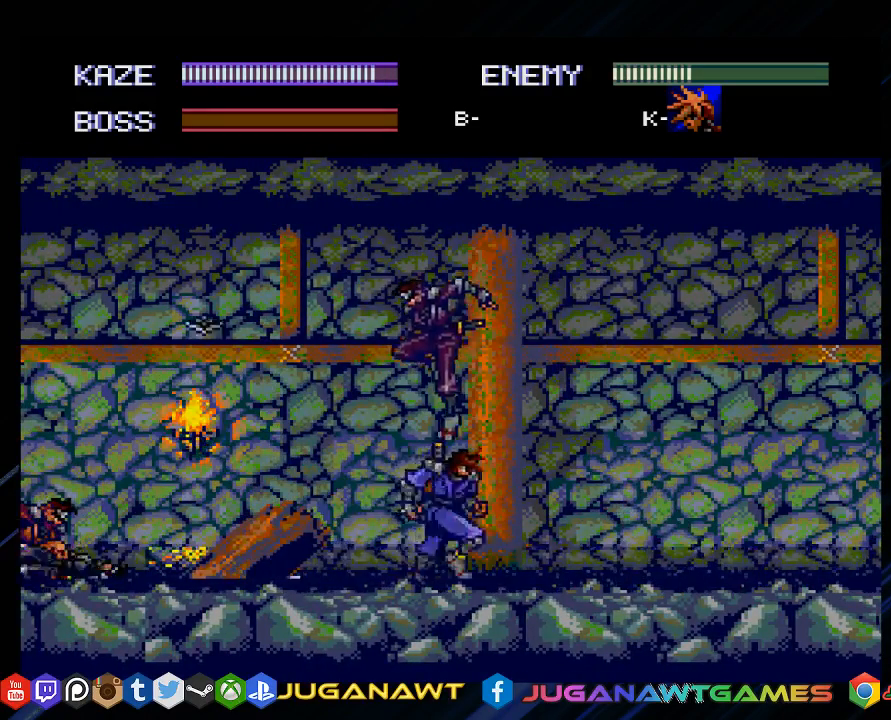
{"buttons": ["DPAD_LEFT"], "left_stick": "center", "right_stick": "center", "events": [[33, "DPAD_LEFT", "down"], [167, "CROSS", "down"], [233, "CROSS", "up"], [367, "CROSS", "down"], [467, "CROSS", "up"]]}
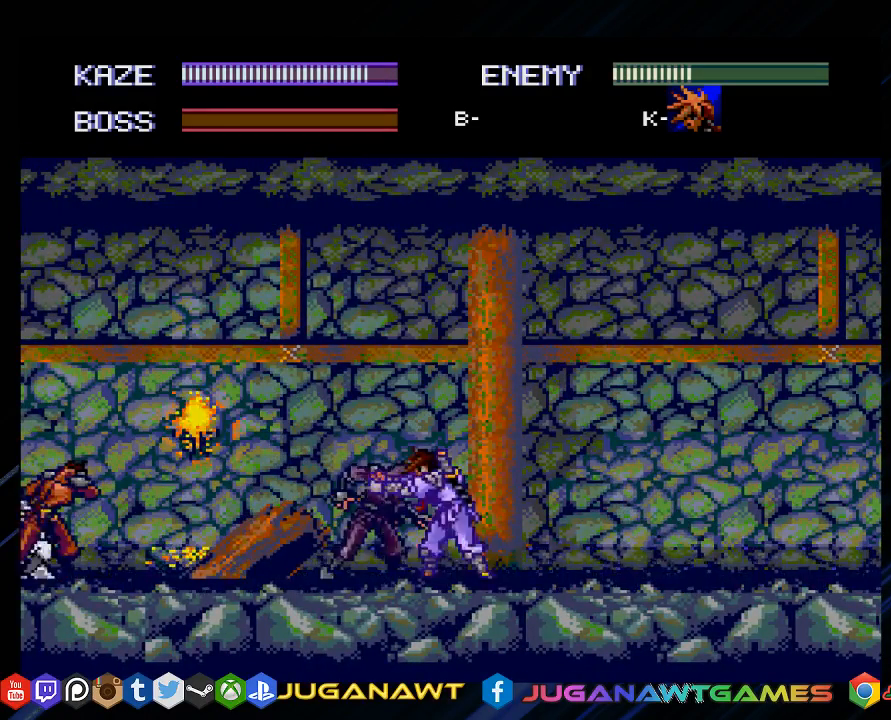
{"buttons": ["DPAD_LEFT"], "left_stick": "center", "right_stick": "center", "events": [[67, "CROSS", "down"], [167, "CROSS", "up"], [267, "CROSS", "down"], [367, "CROSS", "up"]]}
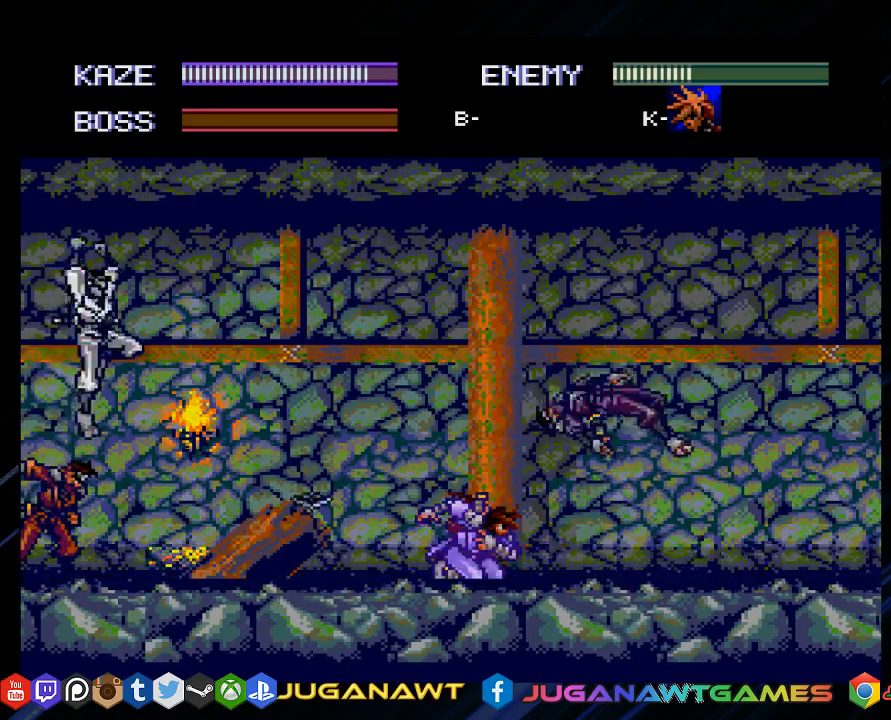
{"buttons": ["DPAD_LEFT"], "left_stick": "center", "right_stick": "center", "events": [[300, "CIRCLE", "down"], [383, "CIRCLE", "up"]]}
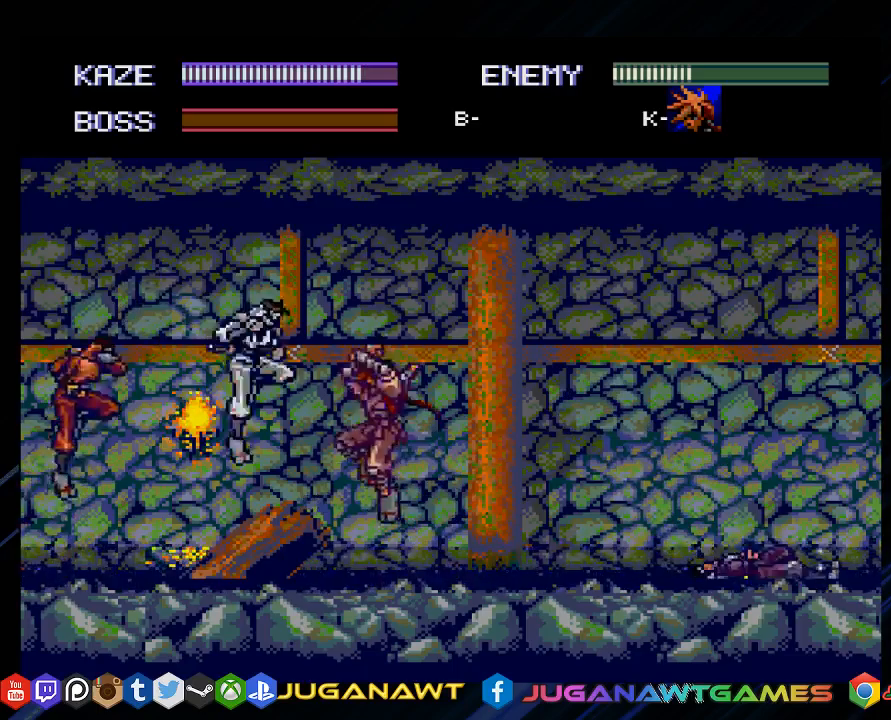
{"buttons": ["DPAD_DOWN", "DPAD_LEFT"], "left_stick": "center", "right_stick": "center", "events": [[83, "CROSS", "down"], [183, "CROSS", "up"], [217, "DPAD_DOWN", "down"], [317, "CROSS", "down"], [417, "CROSS", "up"]]}
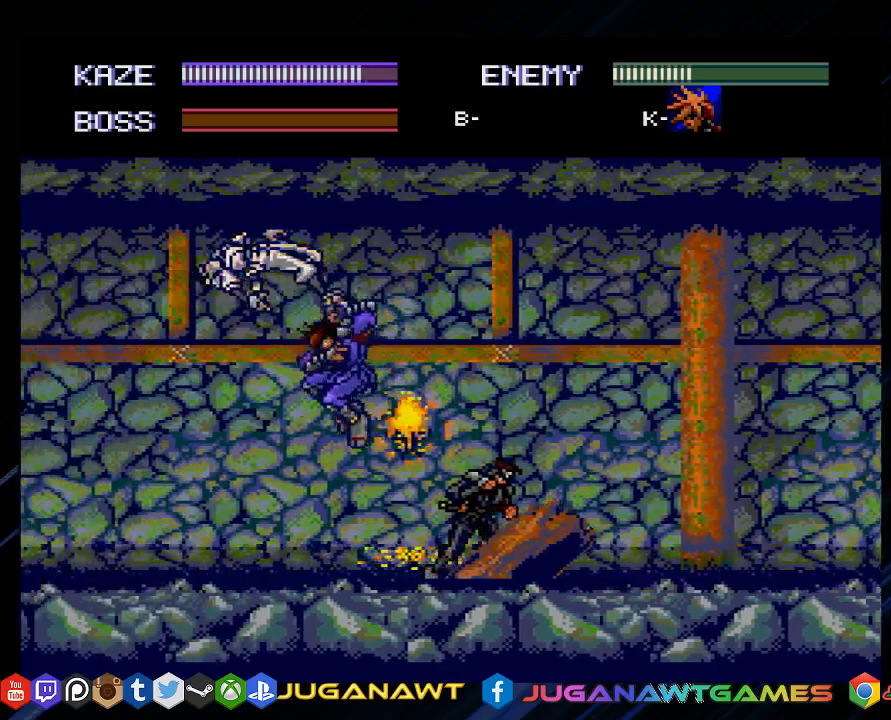
{"buttons": ["CROSS", "DPAD_RIGHT"], "left_stick": "center", "right_stick": "center", "events": [[50, "CROSS", "down"], [117, "CROSS", "up"], [117, "DPAD_LEFT", "up"], [183, "DPAD_DOWN", "up"], [183, "DPAD_RIGHT", "down"], [417, "CROSS", "down"]]}
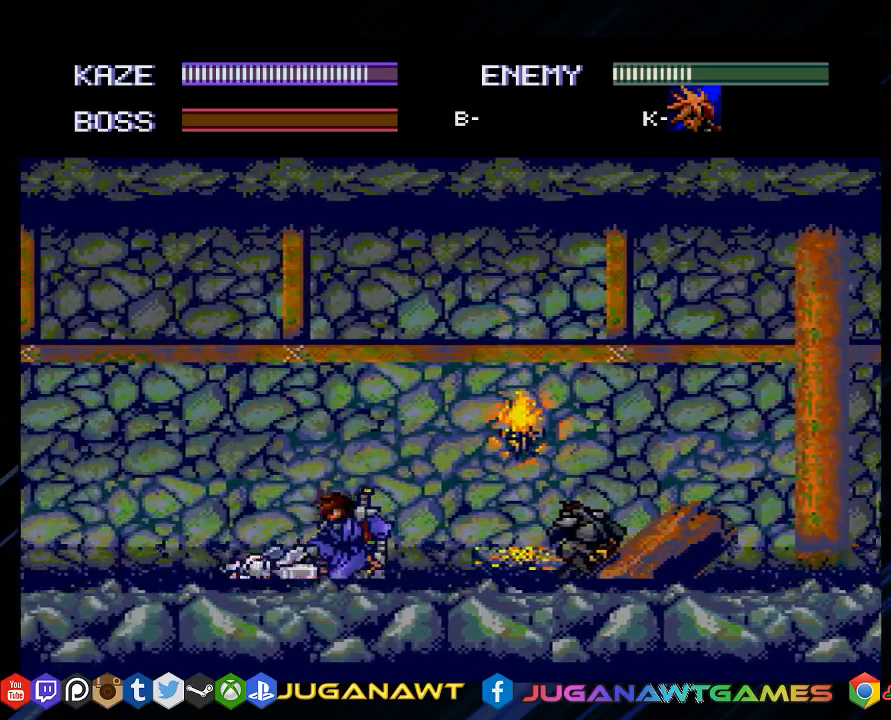
{"buttons": ["CROSS", "DPAD_DOWN", "DPAD_RIGHT"], "left_stick": "center", "right_stick": "center", "events": [[17, "CROSS", "up"], [150, "CROSS", "down"], [250, "CROSS", "up"], [433, "CROSS", "down"], [500, "DPAD_DOWN", "down"]]}
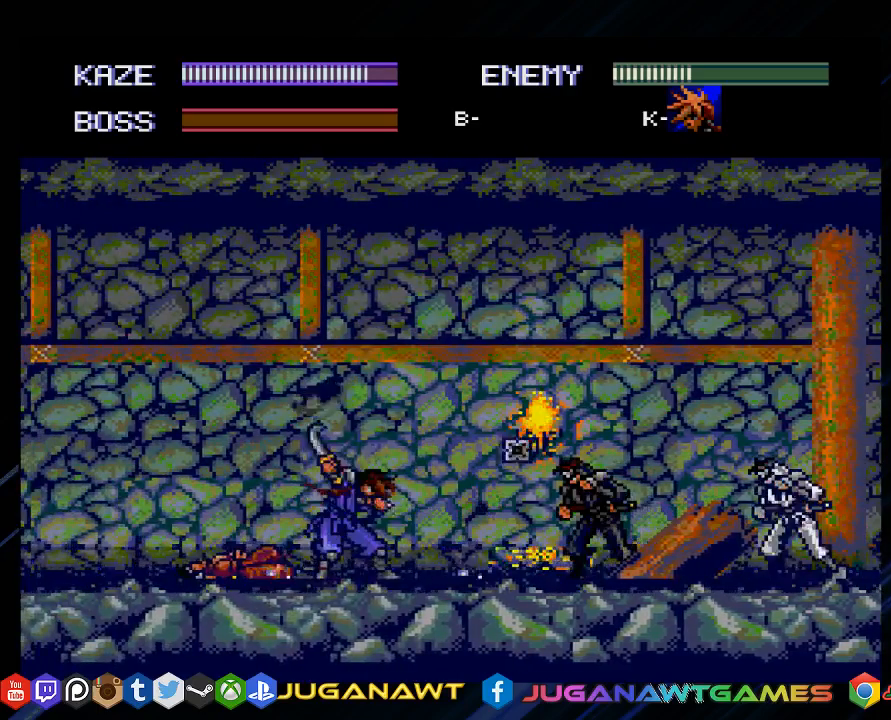
{"buttons": ["DPAD_RIGHT"], "left_stick": "center", "right_stick": "center", "events": [[33, "CROSS", "up"], [267, "DPAD_DOWN", "up"], [300, "CROSS", "down"], [400, "CROSS", "up"]]}
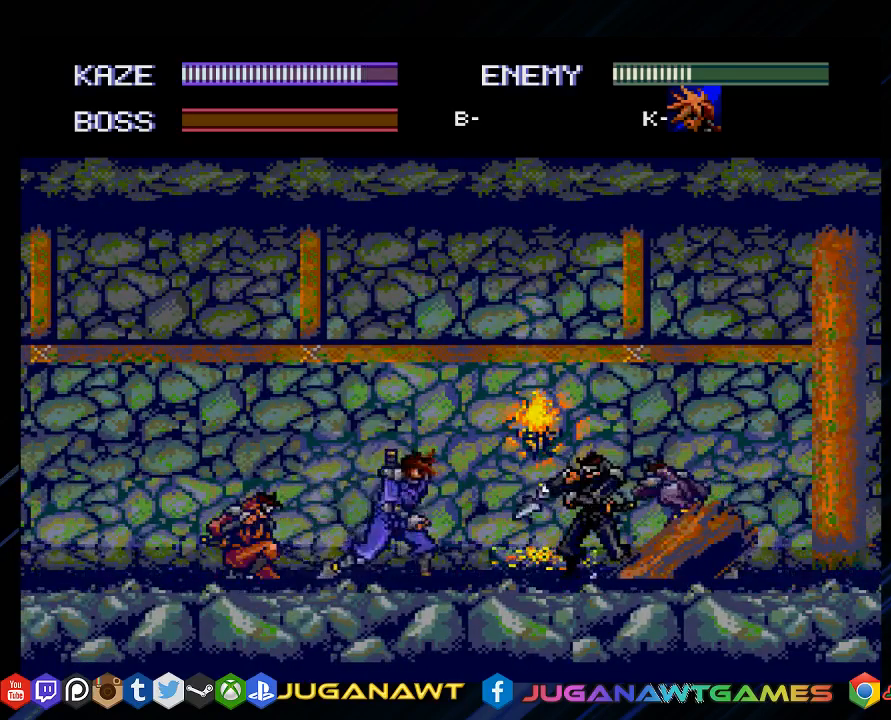
{"buttons": ["CROSS", "DPAD_DOWN", "DPAD_RIGHT"], "left_stick": "center", "right_stick": "center", "events": [[33, "CROSS", "down"], [100, "CROSS", "up"], [233, "CROSS", "down"], [333, "CROSS", "up"], [467, "CROSS", "down"], [500, "DPAD_DOWN", "down"]]}
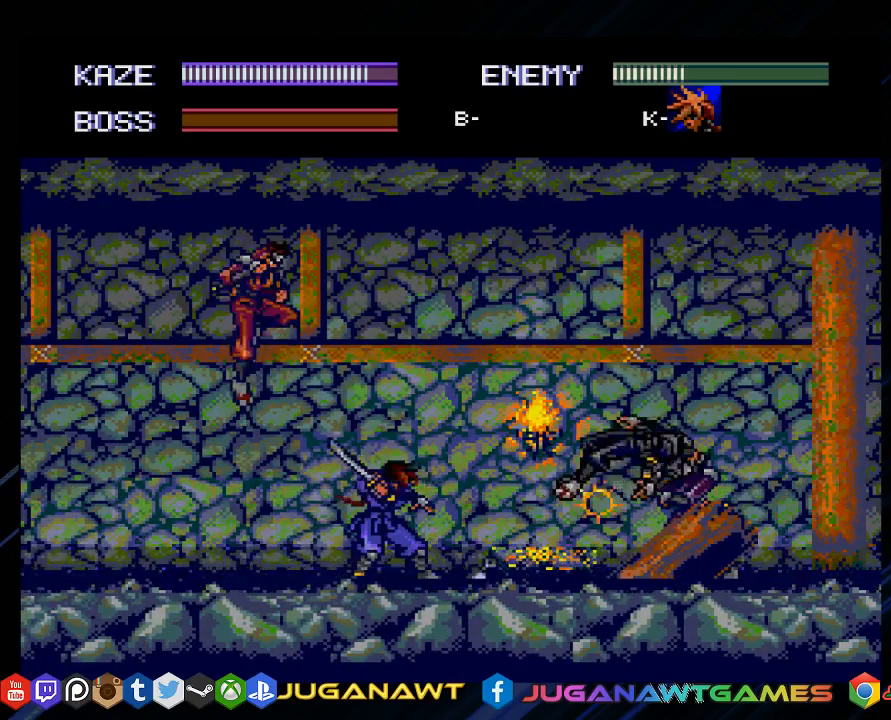
{"buttons": ["CROSS", "DPAD_DOWN", "DPAD_RIGHT"], "left_stick": "center", "right_stick": "center", "events": [[67, "CROSS", "up"], [100, "DPAD_RIGHT", "up"], [233, "CROSS", "down"], [333, "CROSS", "up"], [467, "CROSS", "down"], [467, "DPAD_RIGHT", "down"]]}
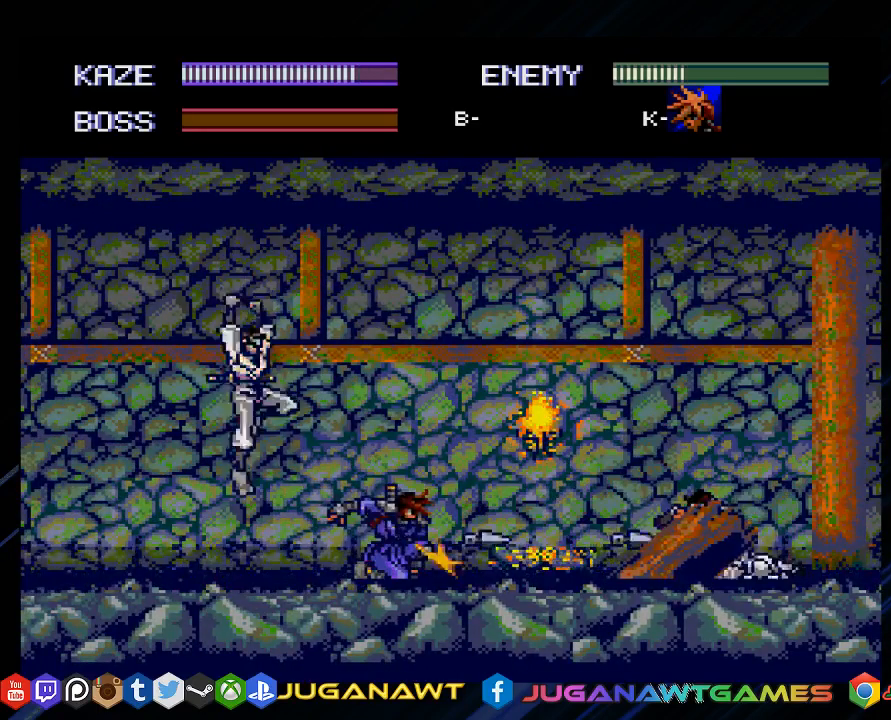
{"buttons": ["DPAD_RIGHT"], "left_stick": "center", "right_stick": "center", "events": [[17, "DPAD_DOWN", "up"], [67, "CROSS", "up"], [183, "CROSS", "down"], [250, "CROSS", "up"], [383, "CROSS", "down"], [483, "CROSS", "up"]]}
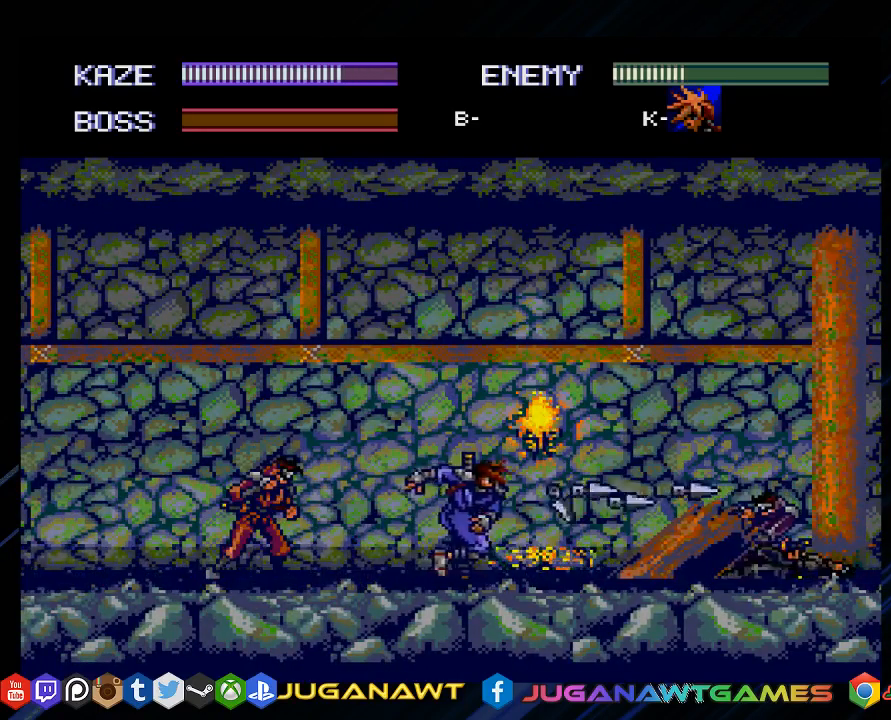
{"buttons": ["DPAD_DOWN", "DPAD_LEFT"], "left_stick": "center", "right_stick": "center", "events": [[183, "DPAD_DOWN", "down"], [217, "DPAD_RIGHT", "up"], [283, "DPAD_LEFT", "down"], [317, "CROSS", "down"], [417, "CROSS", "up"]]}
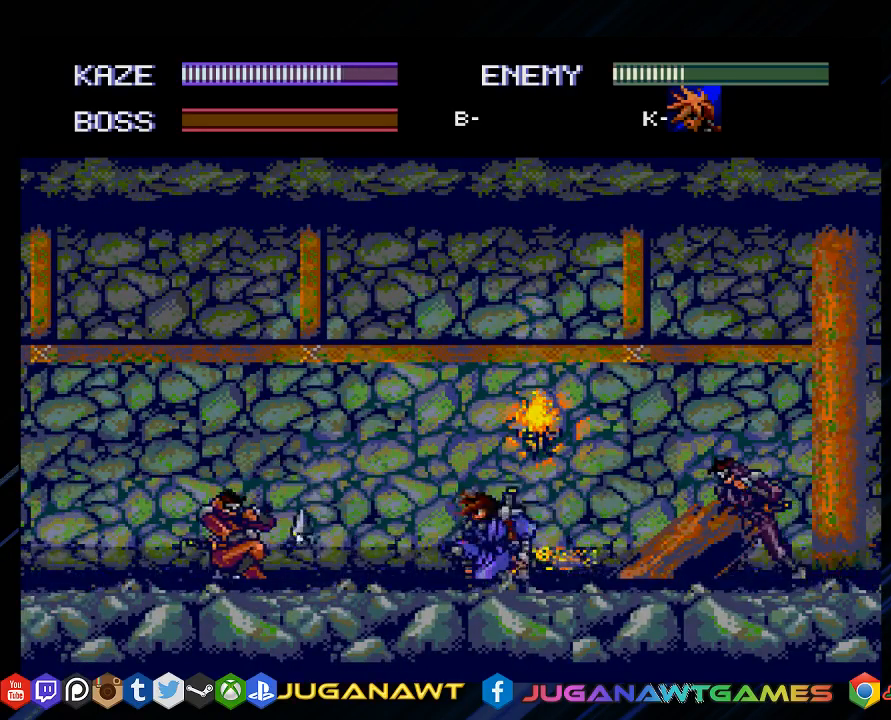
{"buttons": ["DPAD_RIGHT"], "left_stick": "center", "right_stick": "center", "events": [[17, "CROSS", "down"], [117, "CROSS", "up"], [250, "CROSS", "down"], [350, "CROSS", "up"], [367, "DPAD_LEFT", "up"], [417, "DPAD_DOWN", "up"], [417, "DPAD_RIGHT", "down"]]}
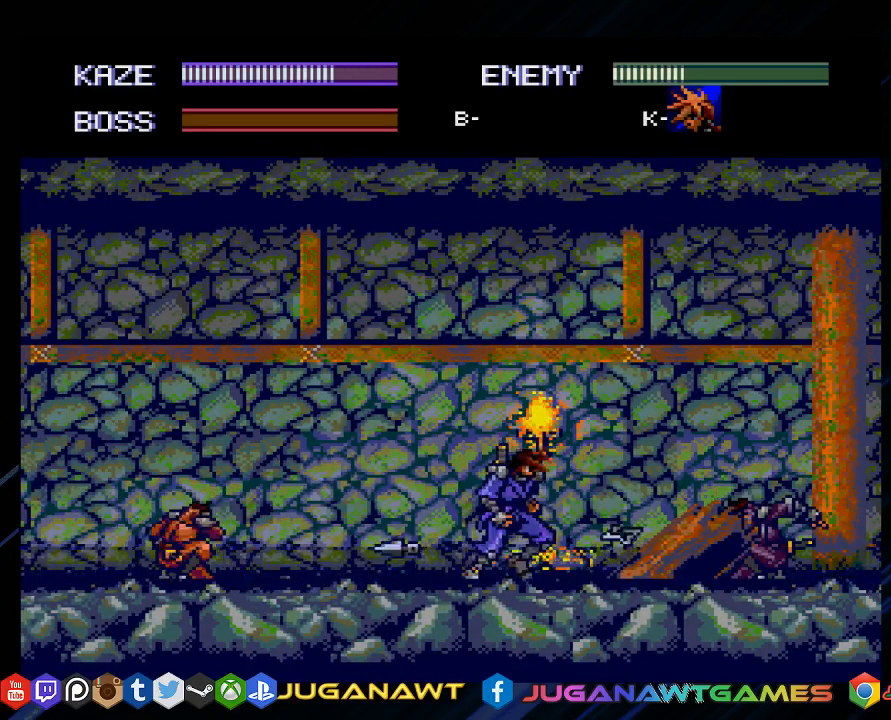
{"buttons": ["DPAD_RIGHT"], "left_stick": "center", "right_stick": "center", "events": [[367, "CROSS", "down"], [433, "CROSS", "up"]]}
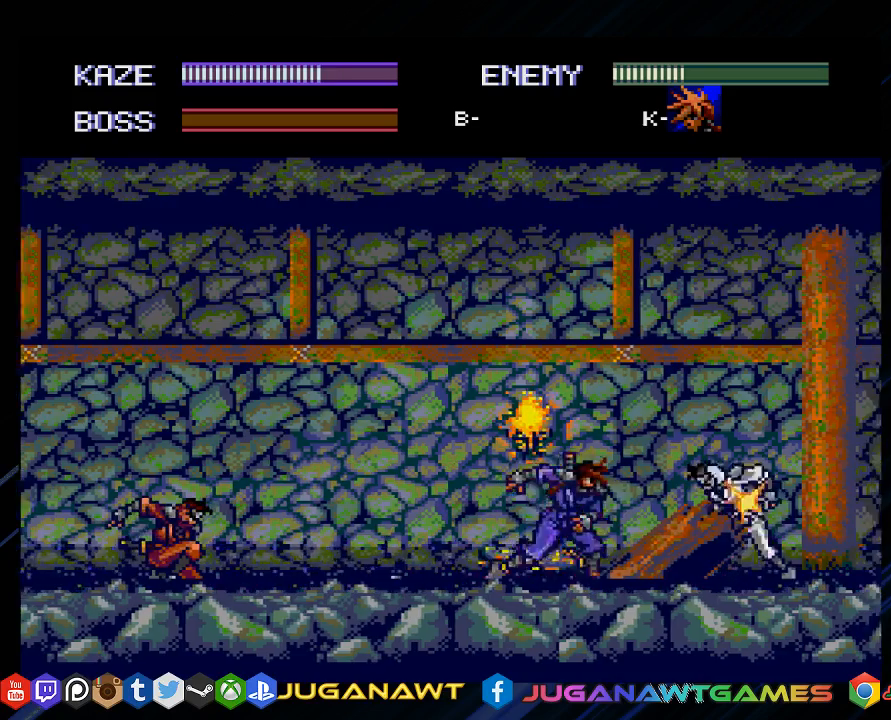
{"buttons": ["DPAD_RIGHT"], "left_stick": "center", "right_stick": "center", "events": [[100, "CROSS", "down"], [200, "CROSS", "up"], [333, "CROSS", "down"], [433, "CROSS", "up"]]}
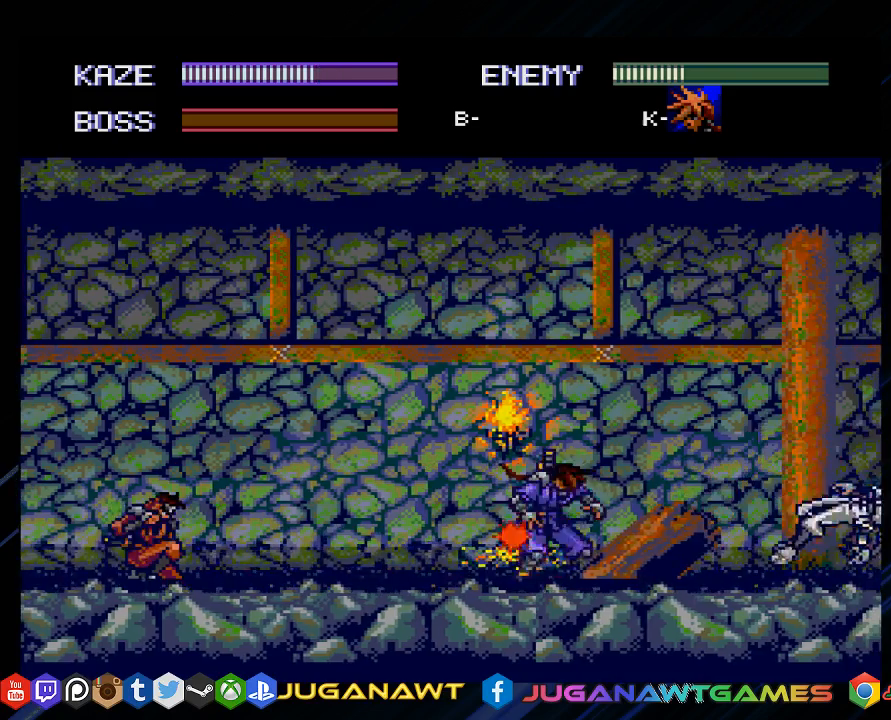
{"buttons": ["DPAD_RIGHT"], "left_stick": "center", "right_stick": "center", "events": []}
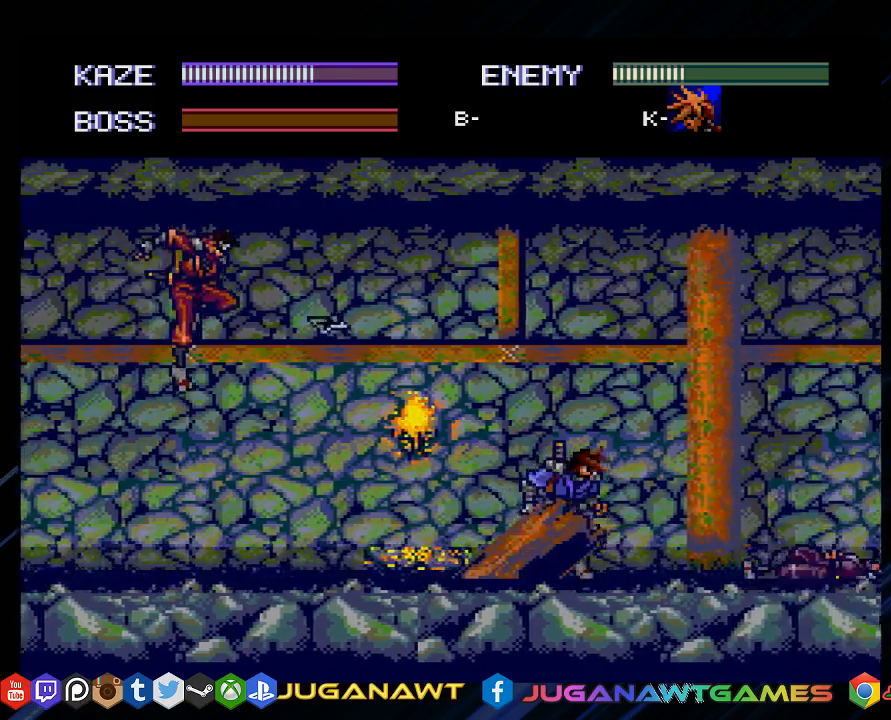
{"buttons": ["DPAD_RIGHT"], "left_stick": "center", "right_stick": "center", "events": []}
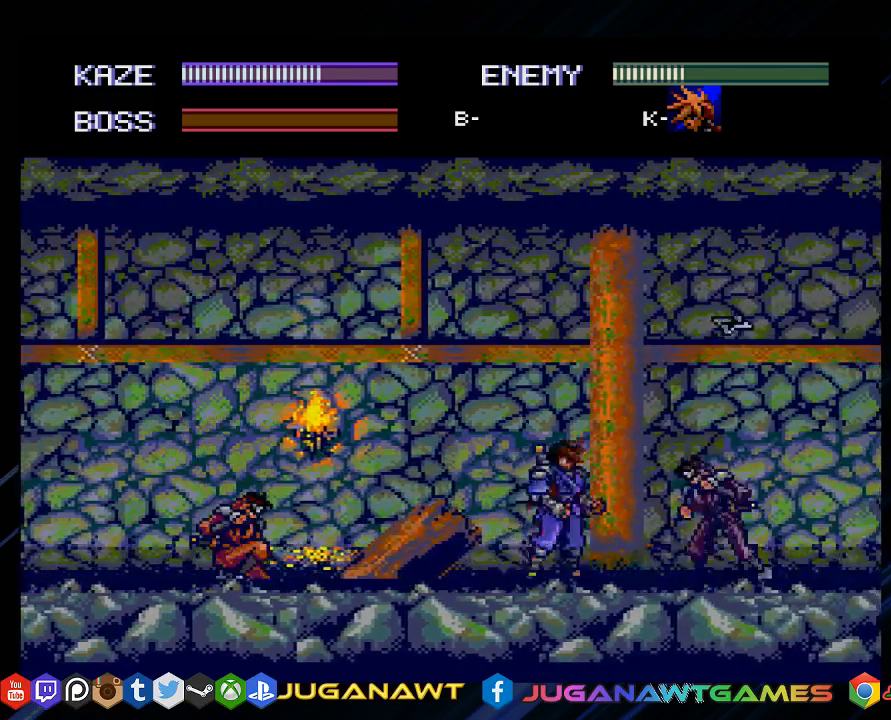
{"buttons": ["CROSS", "DPAD_LEFT"], "left_stick": "center", "right_stick": "center", "events": [[33, "DPAD_LEFT", "down"], [33, "DPAD_RIGHT", "up"], [150, "DPAD_LEFT", "up"], [217, "DPAD_LEFT", "down"], [417, "CROSS", "down"]]}
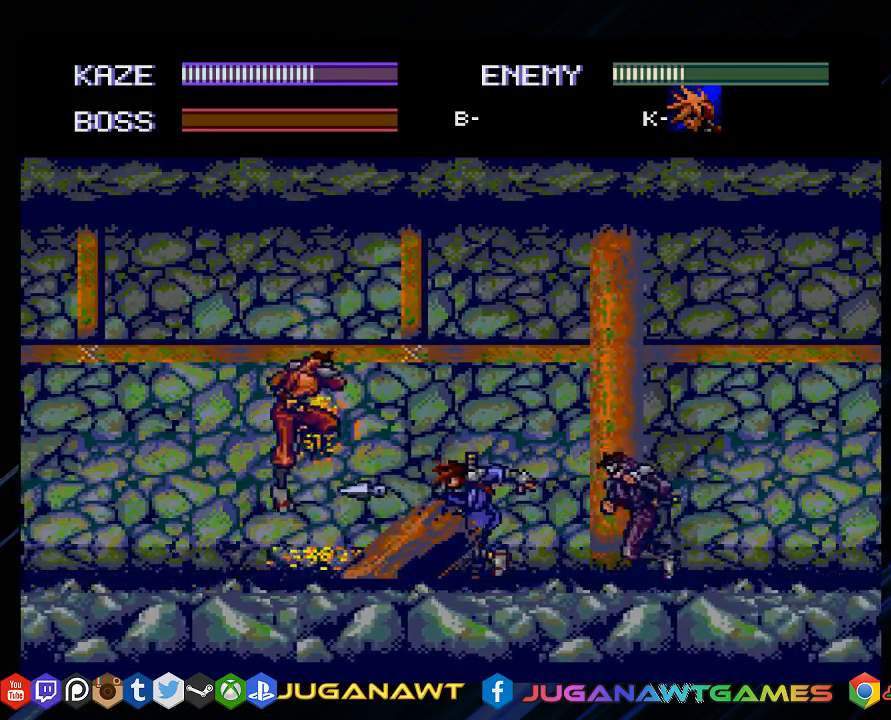
{"buttons": ["DPAD_RIGHT"], "left_stick": "center", "right_stick": "center", "events": [[50, "CROSS", "up"], [150, "CROSS", "down"], [250, "DPAD_LEFT", "up"], [283, "CROSS", "up"], [383, "DPAD_RIGHT", "down"]]}
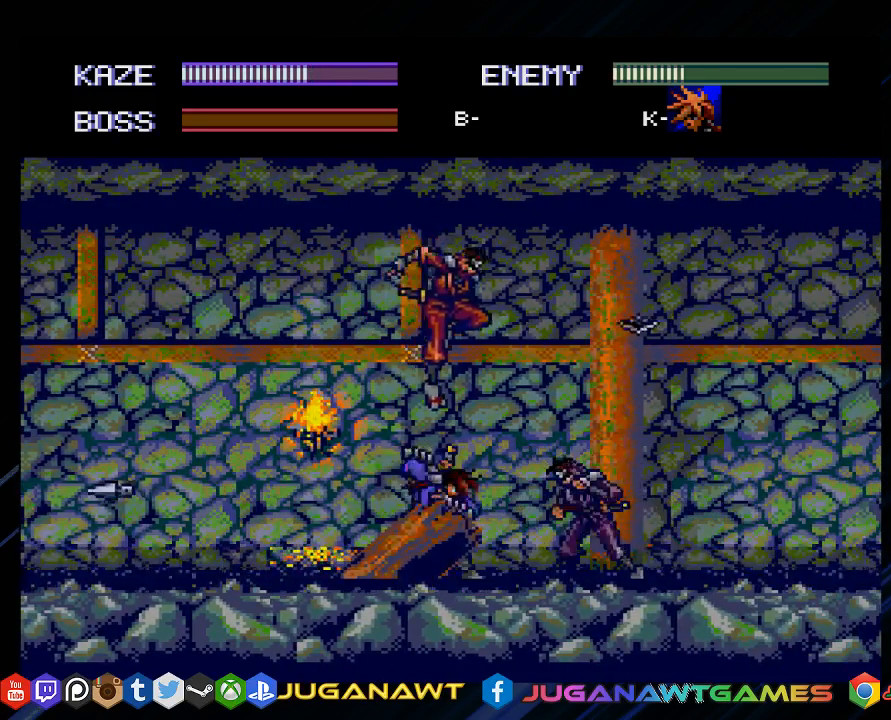
{"buttons": ["CROSS", "DPAD_DOWN", "DPAD_RIGHT"], "left_stick": "center", "right_stick": "center", "events": [[17, "CROSS", "down"], [50, "DPAD_DOWN", "down"], [117, "CROSS", "up"], [217, "CROSS", "down"], [317, "CROSS", "up"], [400, "CROSS", "down"]]}
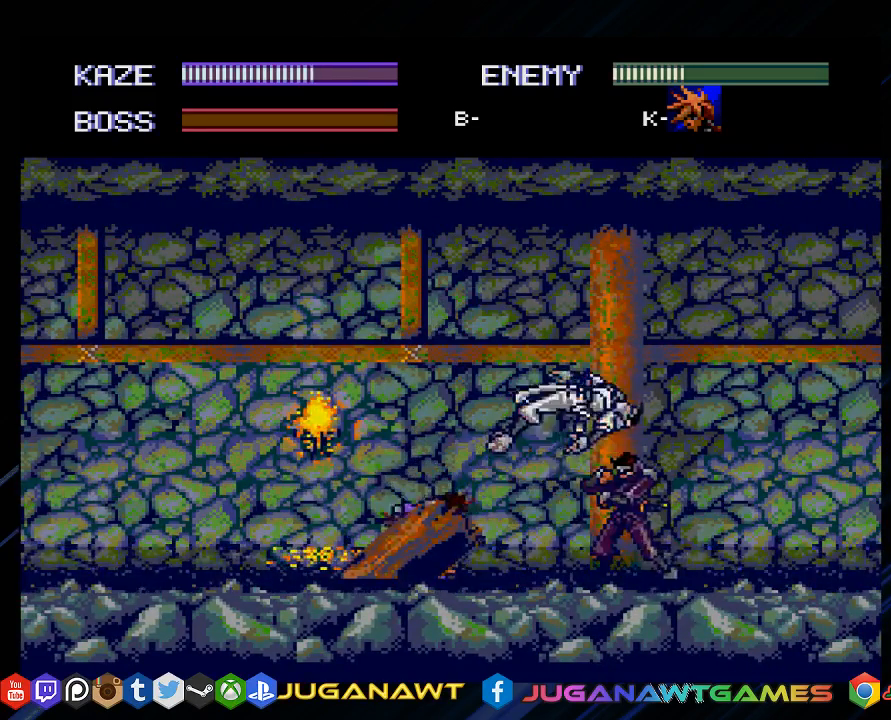
{"buttons": ["DPAD_RIGHT"], "left_stick": "center", "right_stick": "center", "events": [[33, "CROSS", "up"], [117, "CROSS", "down"], [233, "CROSS", "up"], [350, "CROSS", "down"], [350, "DPAD_DOWN", "up"], [433, "CROSS", "up"]]}
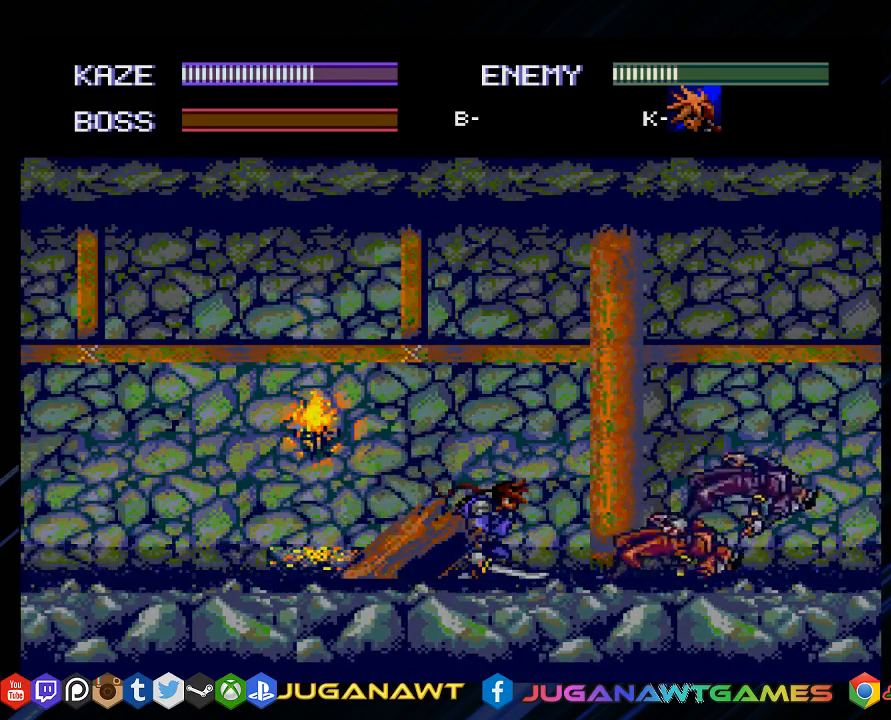
{"buttons": ["DPAD_RIGHT"], "left_stick": "center", "right_stick": "center", "events": [[300, "CIRCLE", "down"], [367, "CIRCLE", "up"]]}